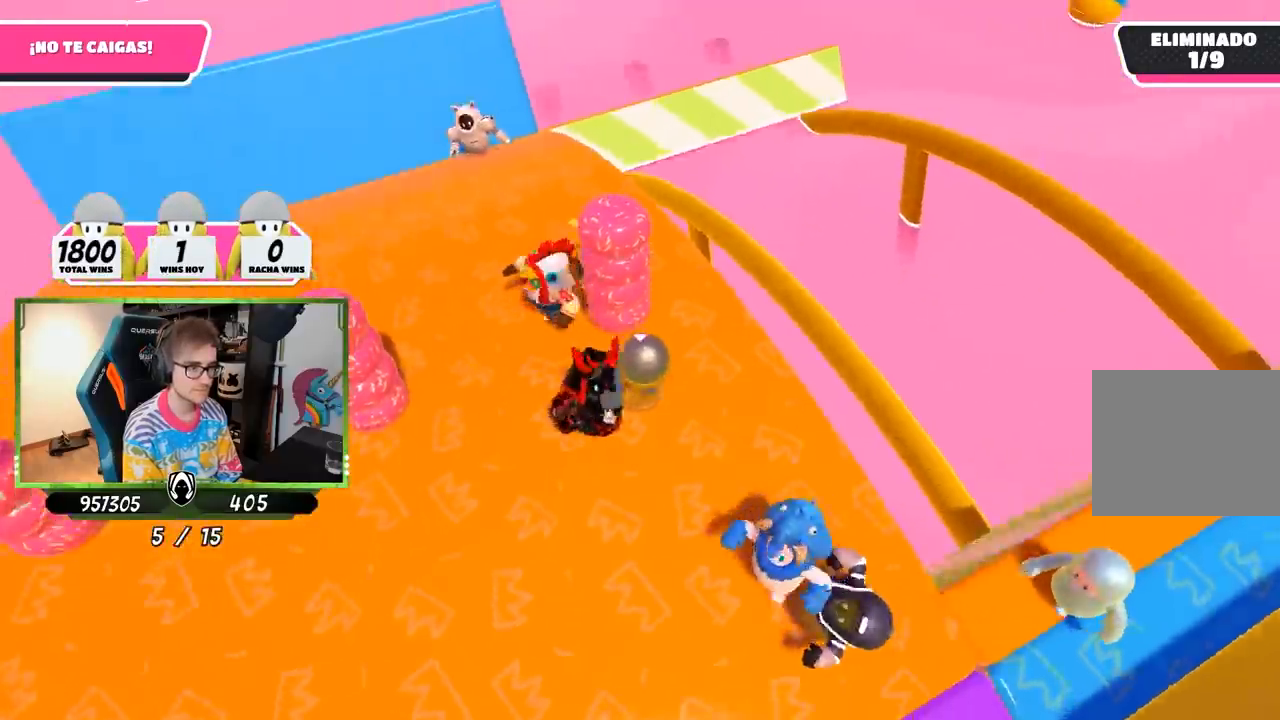
Gameplay with a controller (PlayStation layout); each line is a JSON object with the inputs held at the frame after it. "events" lists button and stick changes between this image and that frame as [ms after this image, input, new state], when the widget could be followed in between.
{"buttons": [], "left_stick": "left", "right_stick": "center", "events": [[33, "left_stick", "down-right"], [67, "right_stick", "center"], [133, "left_stick", "center"], [283, "left_stick", "up-right"], [367, "left_stick", "right"], [467, "left_stick", "left"]]}
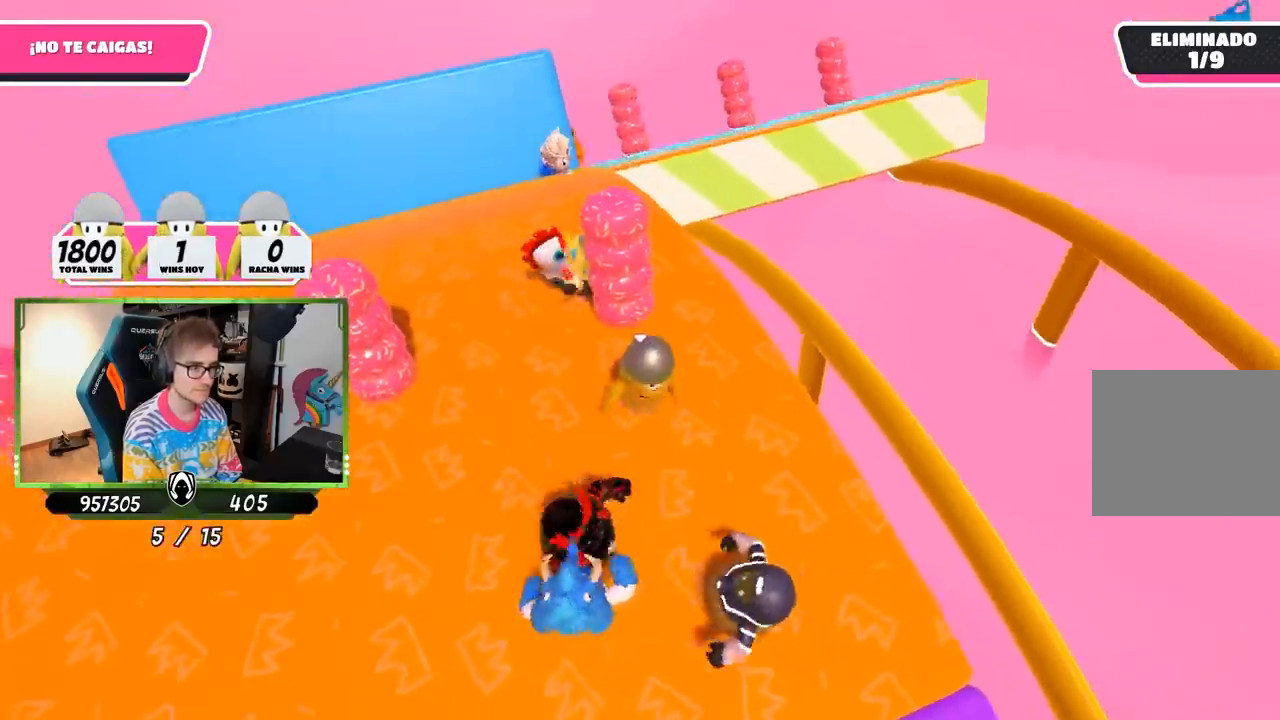
{"buttons": [], "left_stick": "left", "right_stick": "down-right", "events": [[67, "left_stick", "right"], [200, "left_stick", "center"], [267, "right_stick", "down-right"], [333, "left_stick", "up-right"], [483, "left_stick", "left"]]}
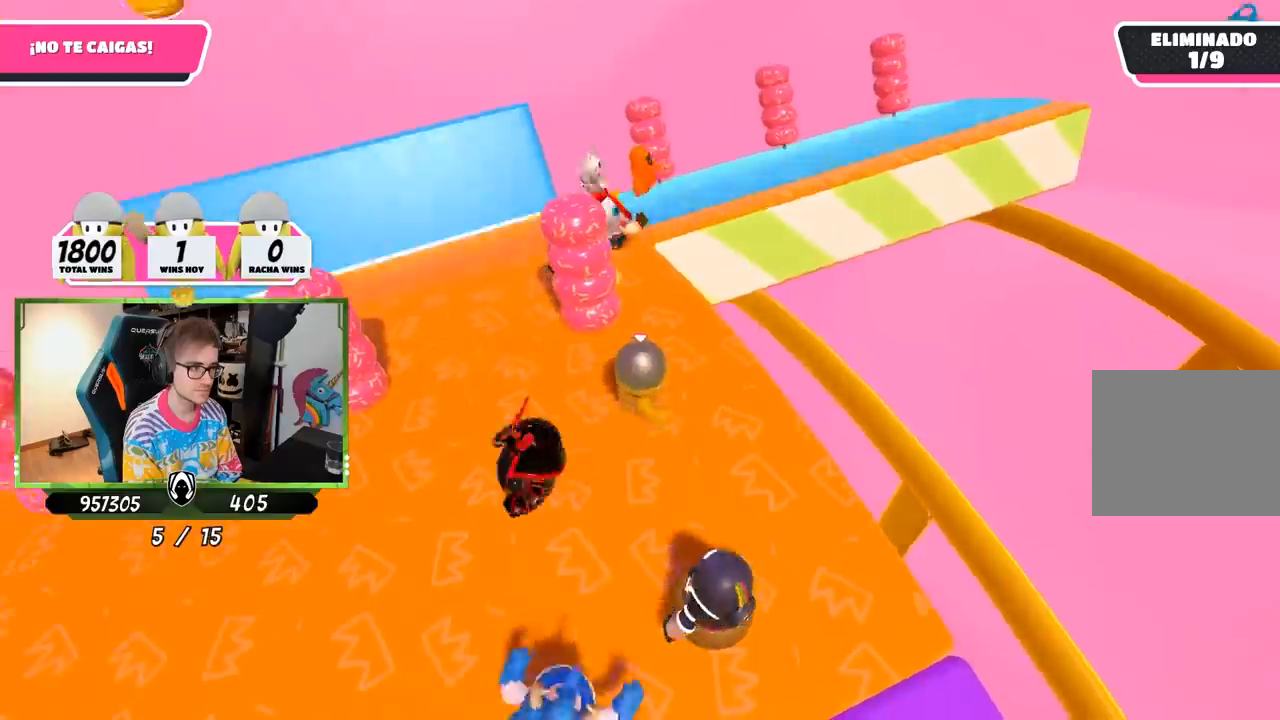
{"buttons": [], "left_stick": "up-right", "right_stick": "right", "events": [[100, "left_stick", "up-right"], [267, "right_stick", "right"]]}
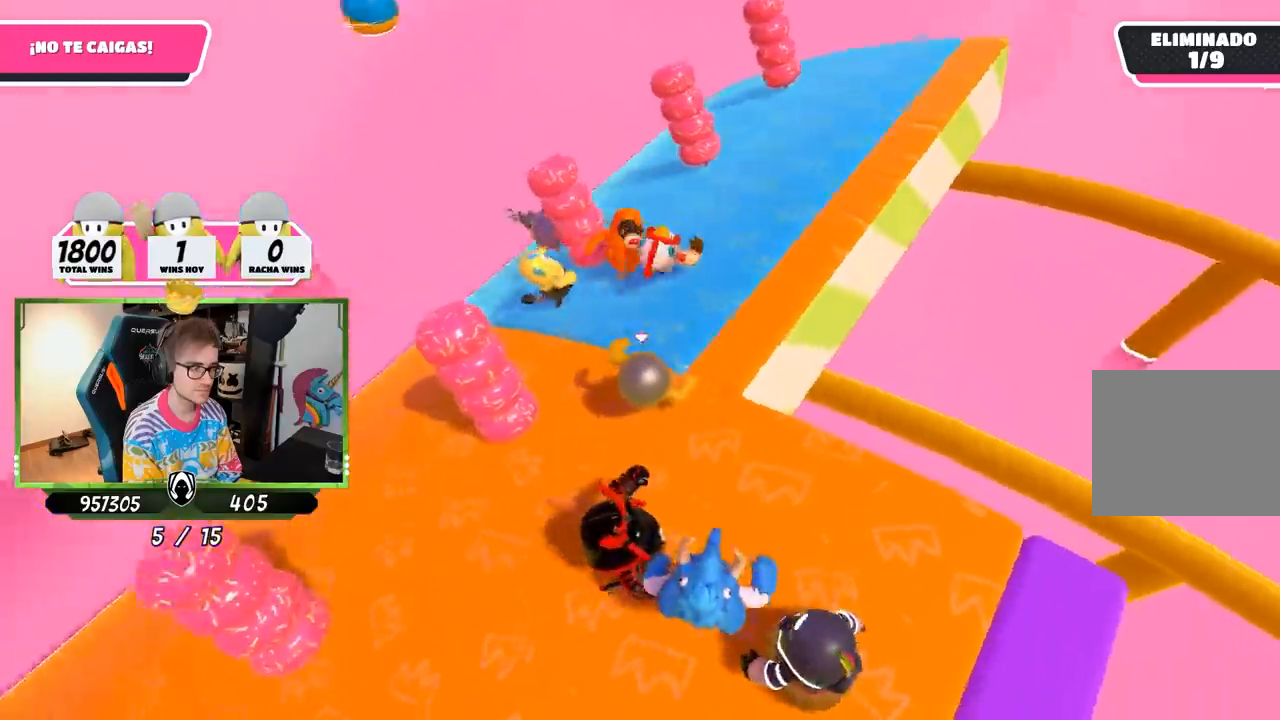
{"buttons": [], "left_stick": "center", "right_stick": "right", "events": [[333, "left_stick", "down-left"], [467, "left_stick", "center"]]}
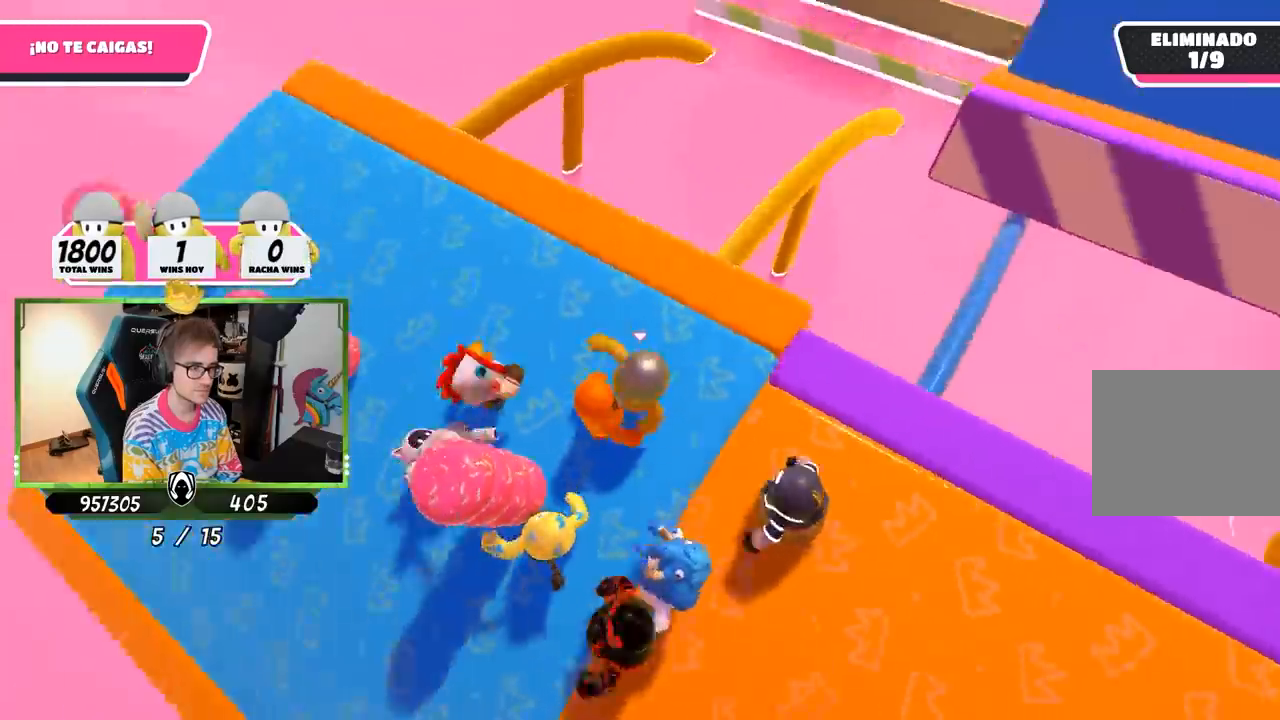
{"buttons": [], "left_stick": "right", "right_stick": "center", "events": [[200, "left_stick", "right"], [367, "left_stick", "left"], [367, "right_stick", "center"], [500, "left_stick", "right"]]}
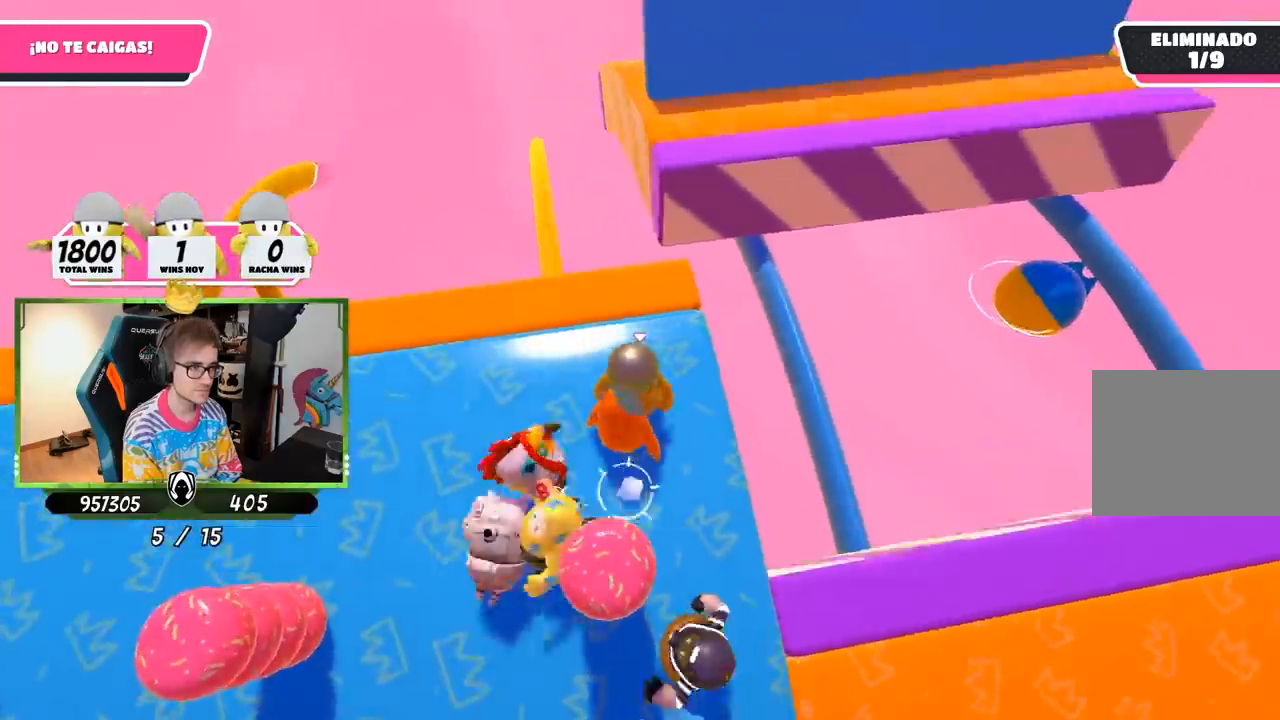
{"buttons": [], "left_stick": "up-right", "right_stick": "center", "events": [[100, "left_stick", "center"], [450, "left_stick", "up-right"]]}
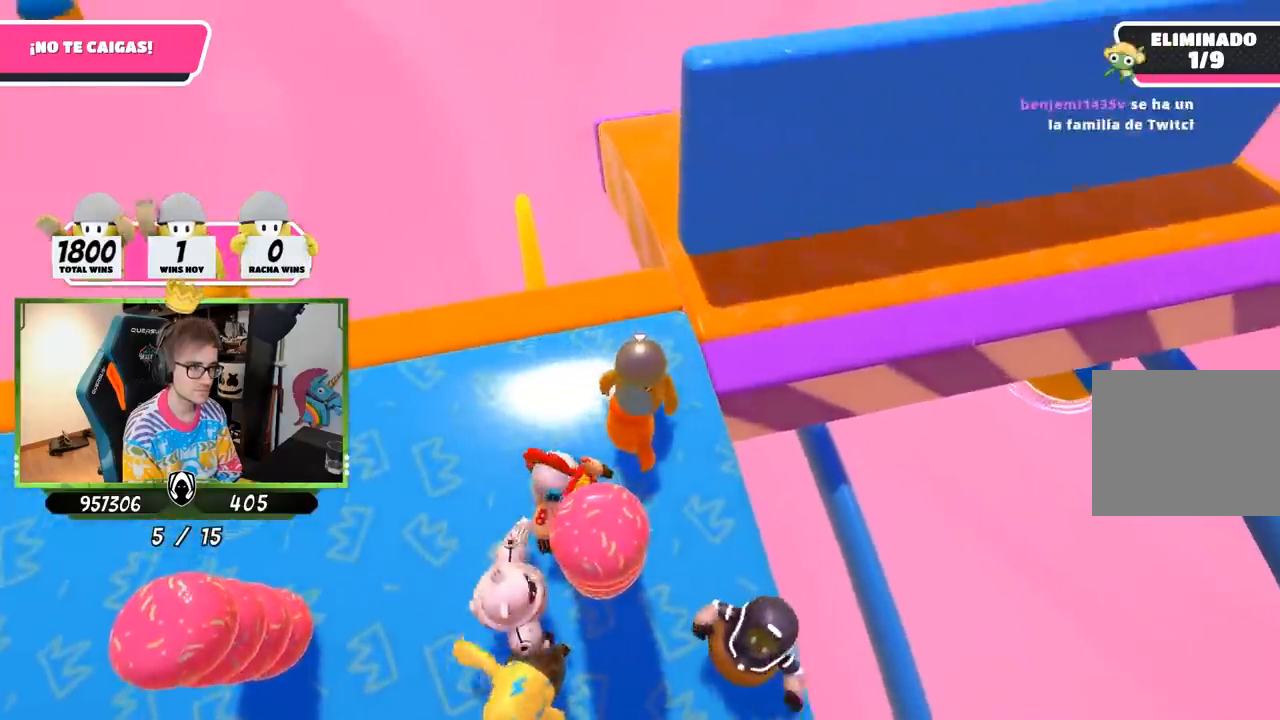
{"buttons": [], "left_stick": "up-right", "right_stick": "down-right", "events": [[250, "right_stick", "down-right"]]}
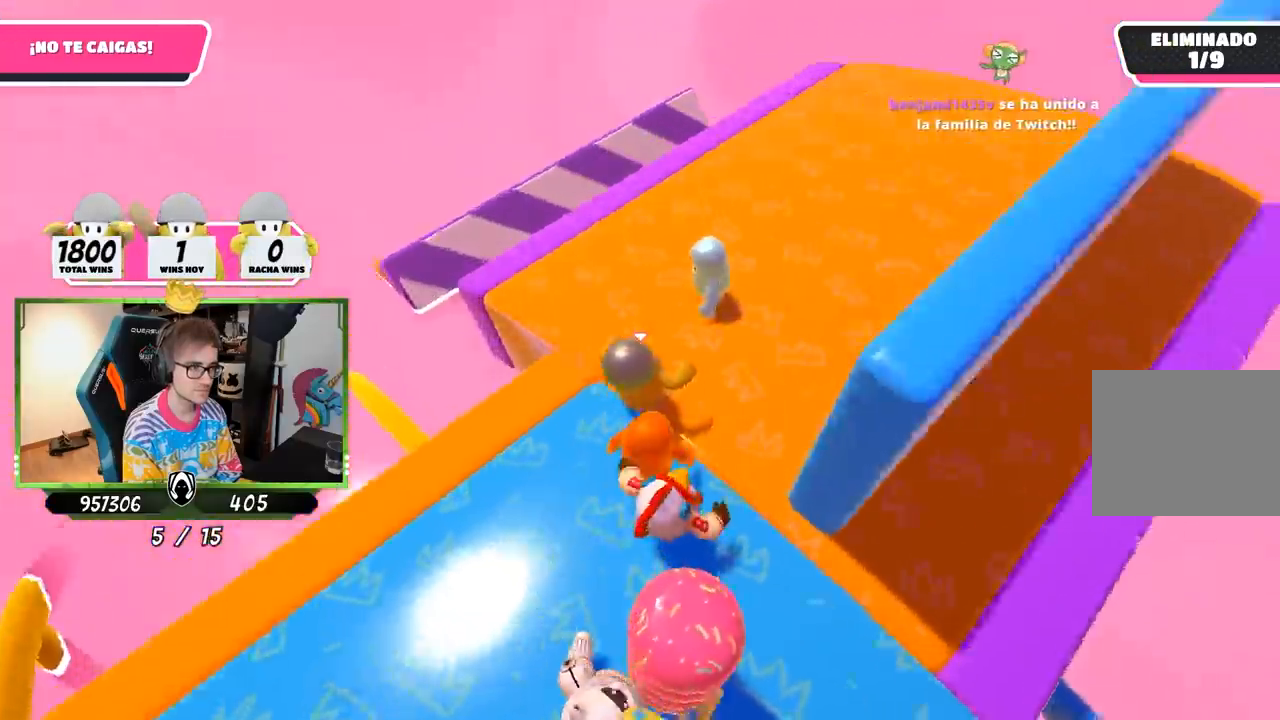
{"buttons": [], "left_stick": "center", "right_stick": "down-right", "events": [[83, "left_stick", "right"], [217, "left_stick", "center"], [317, "left_stick", "right"], [483, "left_stick", "center"]]}
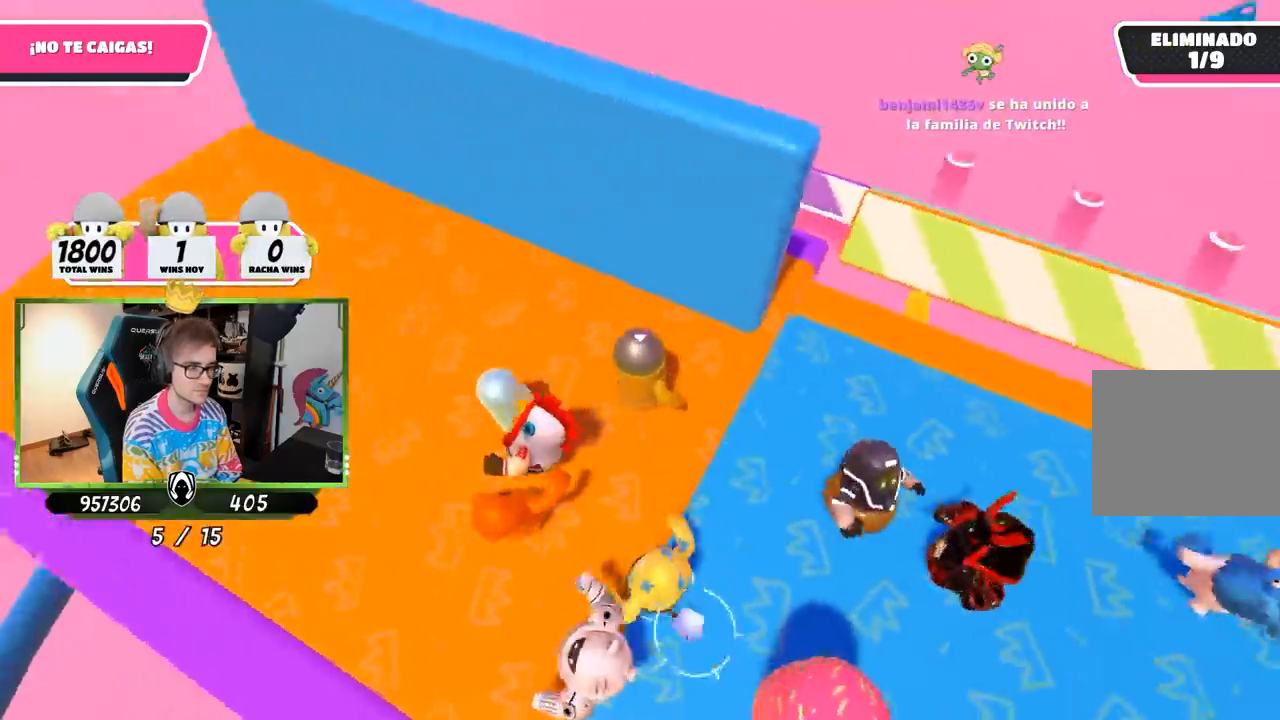
{"buttons": [], "left_stick": "center", "right_stick": "center", "events": [[117, "left_stick", "up-right"], [183, "left_stick", "center"], [317, "right_stick", "center"]]}
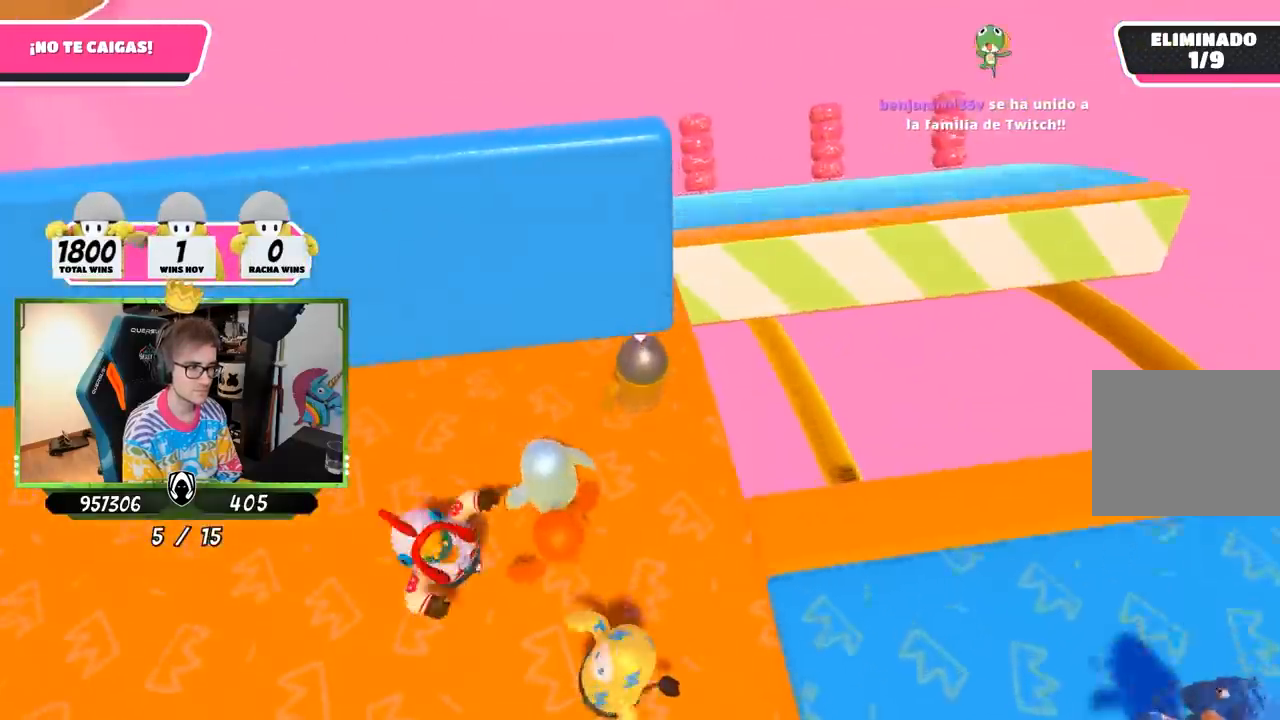
{"buttons": [], "left_stick": "right", "right_stick": "right", "events": [[133, "left_stick", "up-right"], [283, "right_stick", "right"], [383, "left_stick", "right"]]}
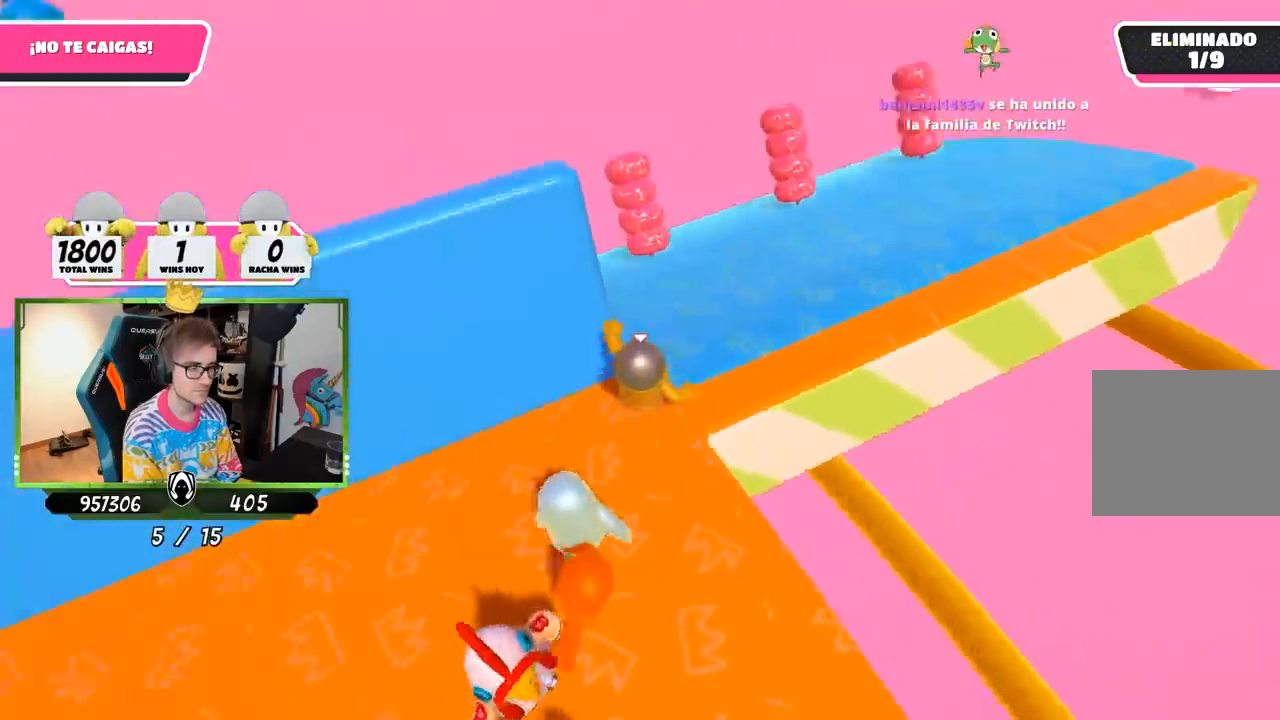
{"buttons": [], "left_stick": "center", "right_stick": "right", "events": [[350, "left_stick", "left"], [483, "left_stick", "center"]]}
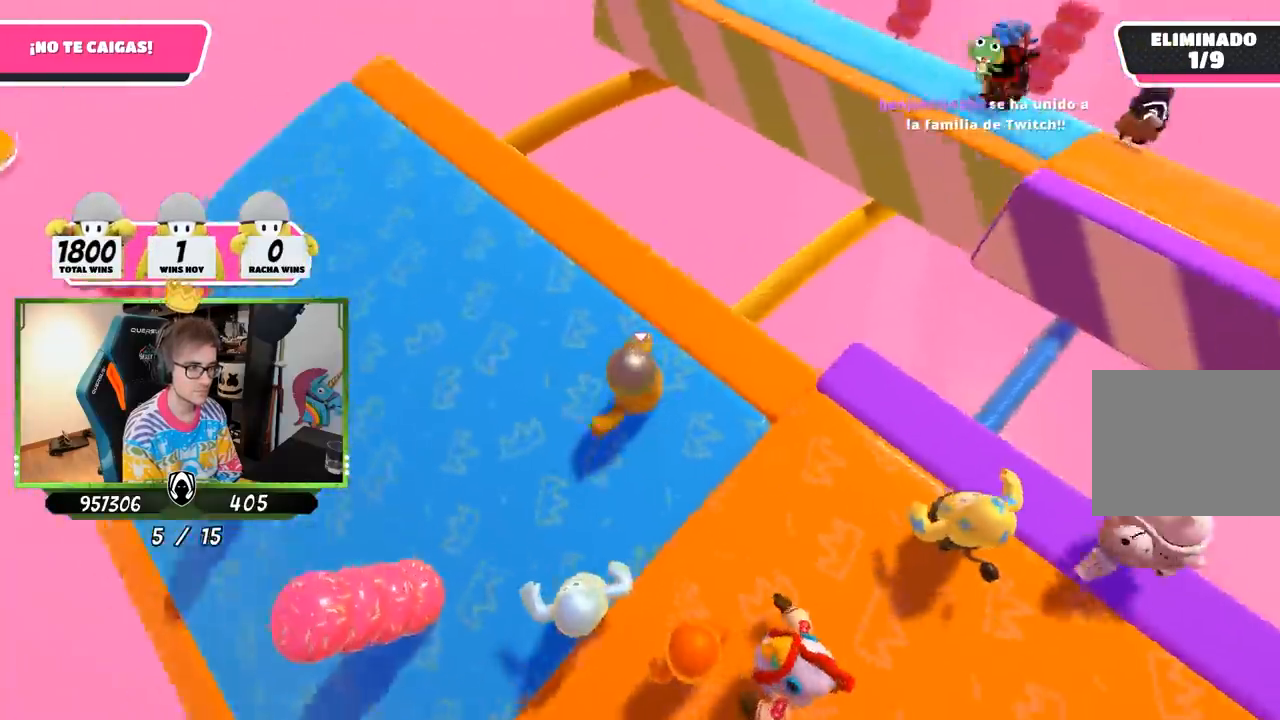
{"buttons": [], "left_stick": "center", "right_stick": "center", "events": [[17, "left_stick", "right"], [150, "left_stick", "left"], [183, "right_stick", "up-right"], [217, "left_stick", "center"], [267, "L1", "down"], [267, "R1", "down"], [283, "left_stick", "right"], [283, "right_stick", "center"], [350, "L1", "up"], [383, "left_stick", "center"], [433, "R1", "up"]]}
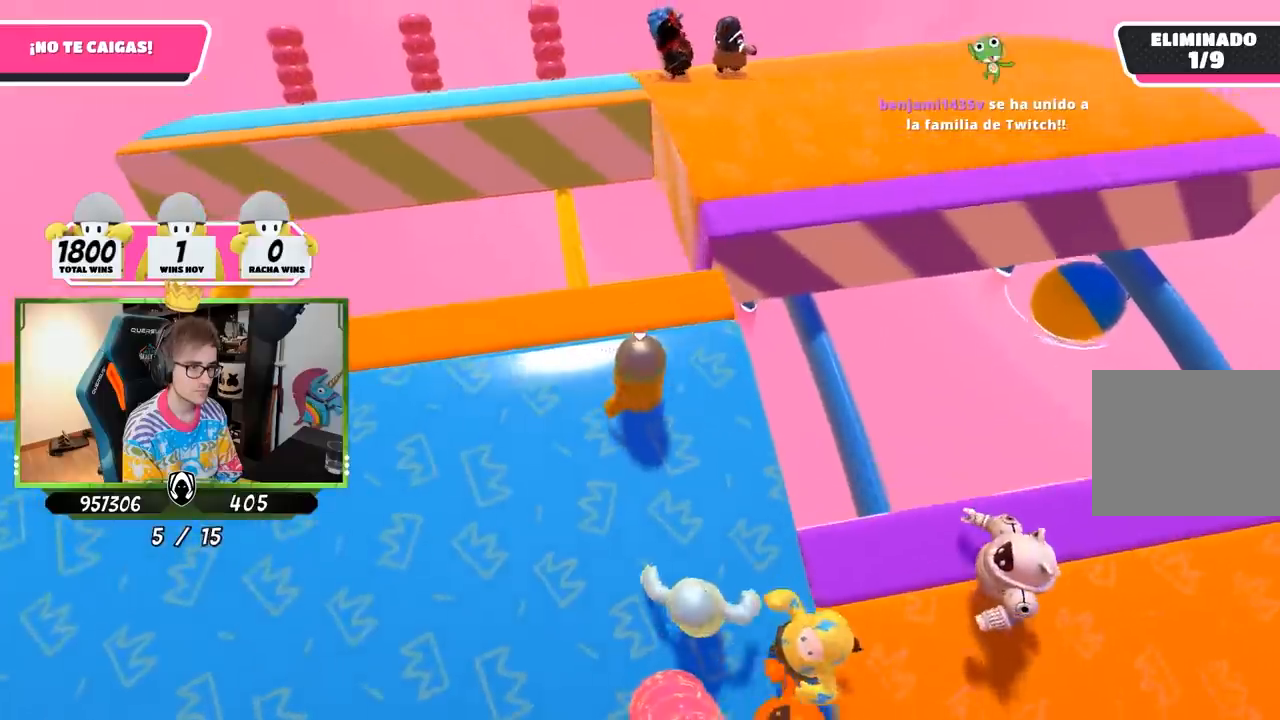
{"buttons": [], "left_stick": "down-left", "right_stick": "down-right", "events": [[67, "left_stick", "right"], [200, "left_stick", "center"], [233, "right_stick", "down-right"], [467, "left_stick", "down-left"]]}
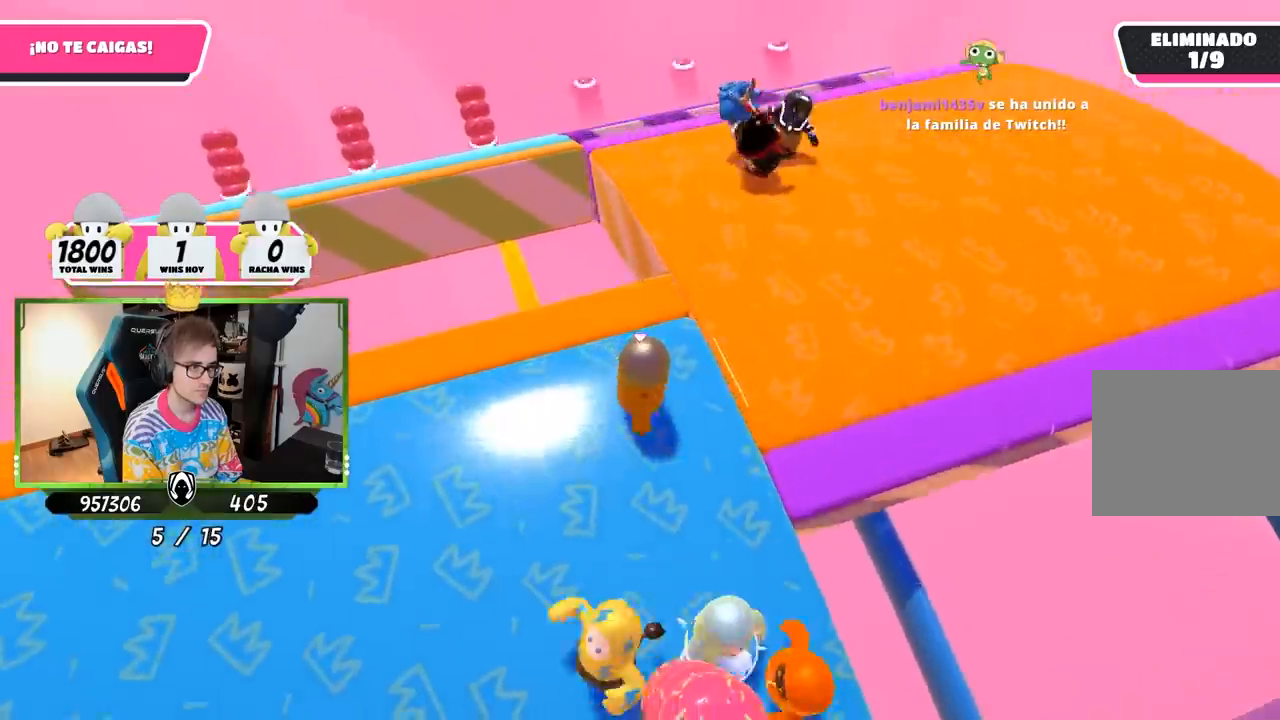
{"buttons": [], "left_stick": "center", "right_stick": "down-right"}
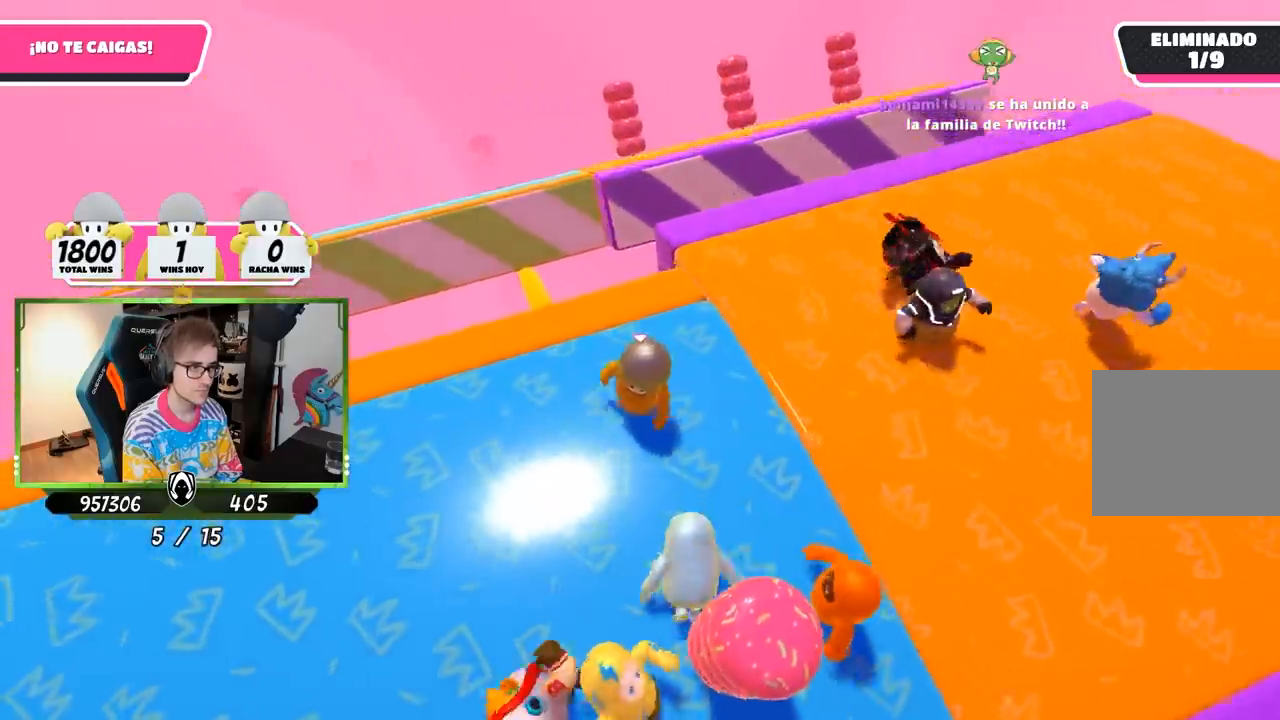
{"buttons": [], "left_stick": "up-right", "right_stick": "center", "events": [[67, "left_stick", "right"], [200, "right_stick", "center"], [233, "left_stick", "center"], [333, "left_stick", "up-right"]]}
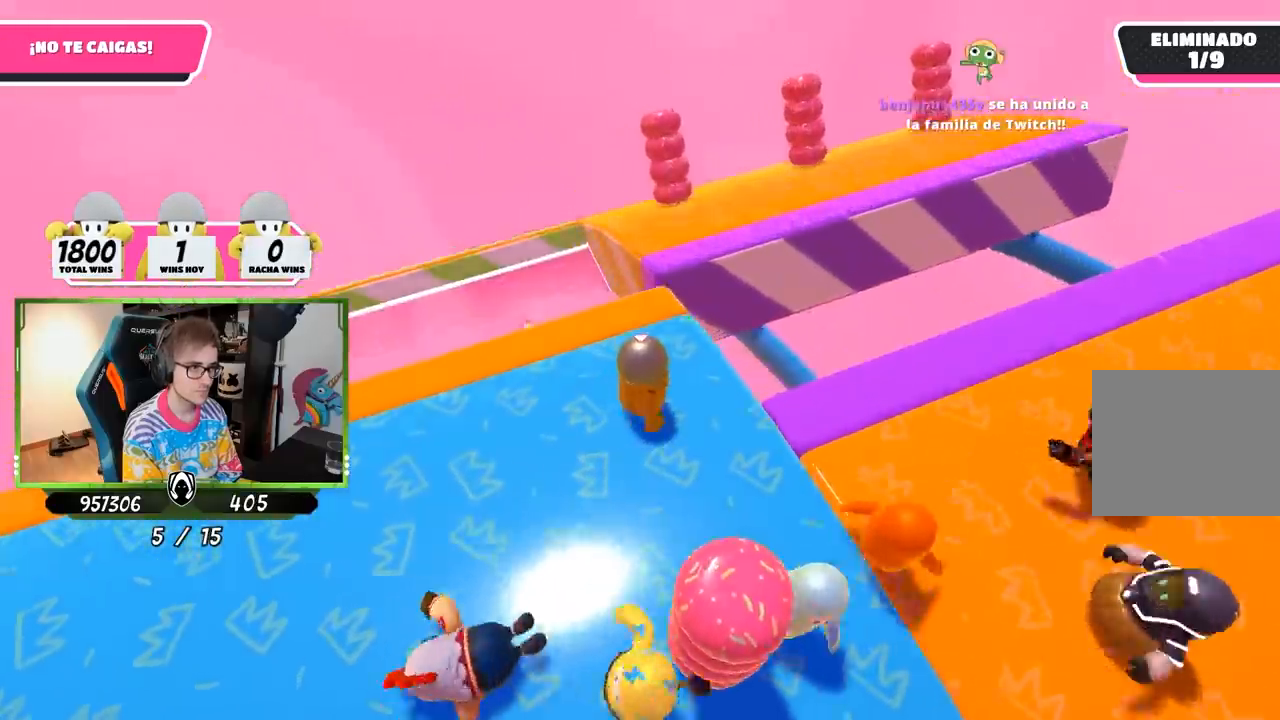
{"buttons": [], "left_stick": "up-right", "right_stick": "right", "events": [[83, "right_stick", "down-right"], [250, "right_stick", "right"]]}
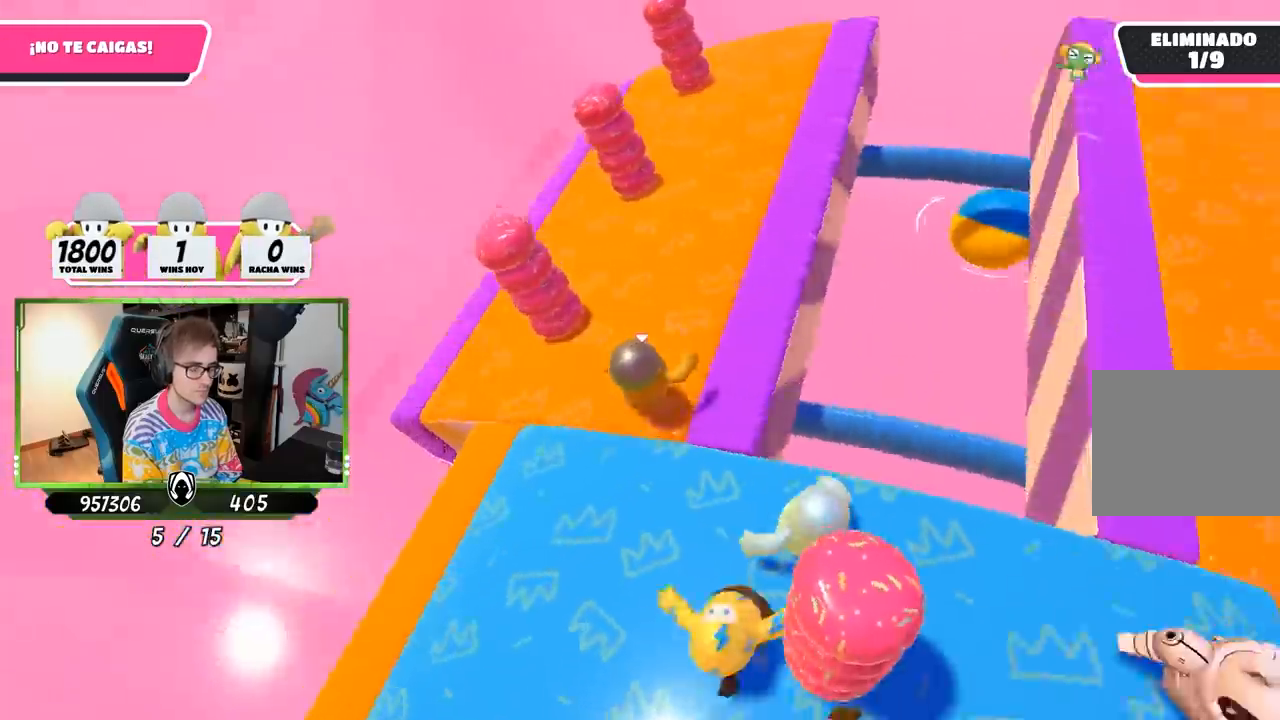
{"buttons": [], "left_stick": "center", "right_stick": "up-right", "events": [[183, "left_stick", "left"], [383, "left_stick", "up-right"], [450, "right_stick", "up-right"], [483, "left_stick", "center"]]}
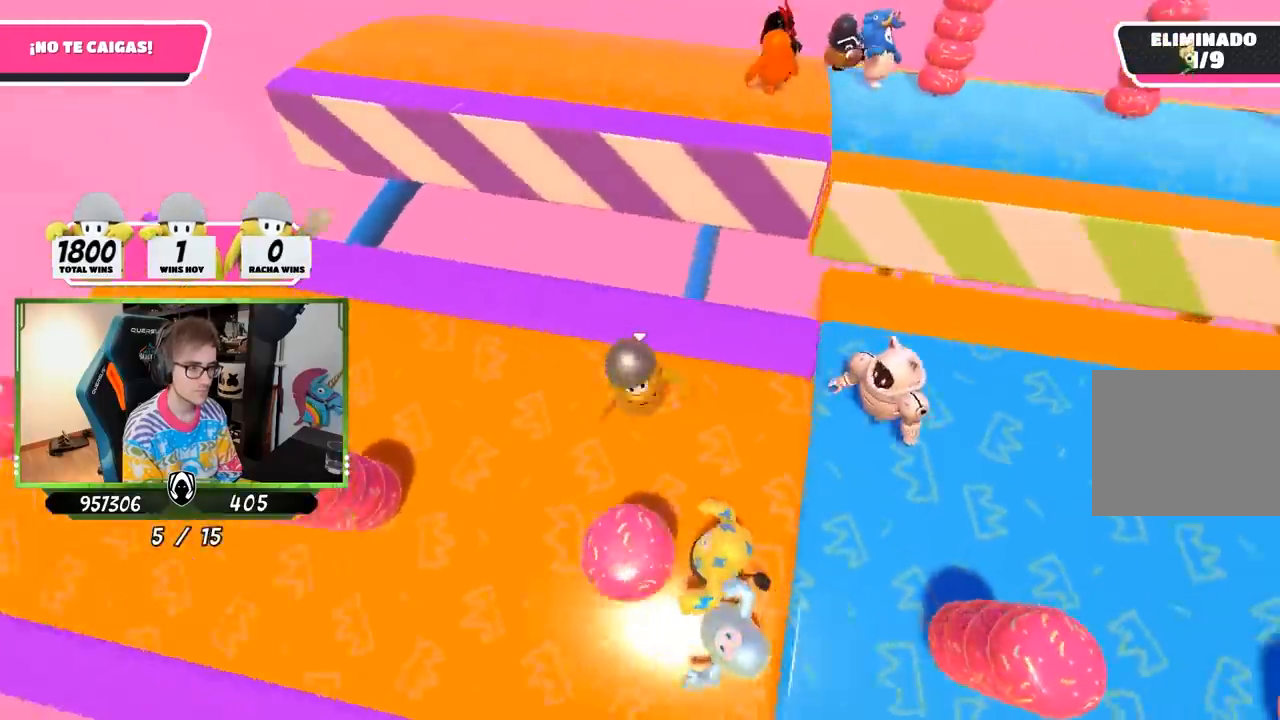
{"buttons": [], "left_stick": "center", "right_stick": "right", "events": [[17, "left_stick", "down-left"], [117, "left_stick", "center"], [117, "right_stick", "center"], [250, "left_stick", "left"], [367, "left_stick", "center"], [383, "right_stick", "right"]]}
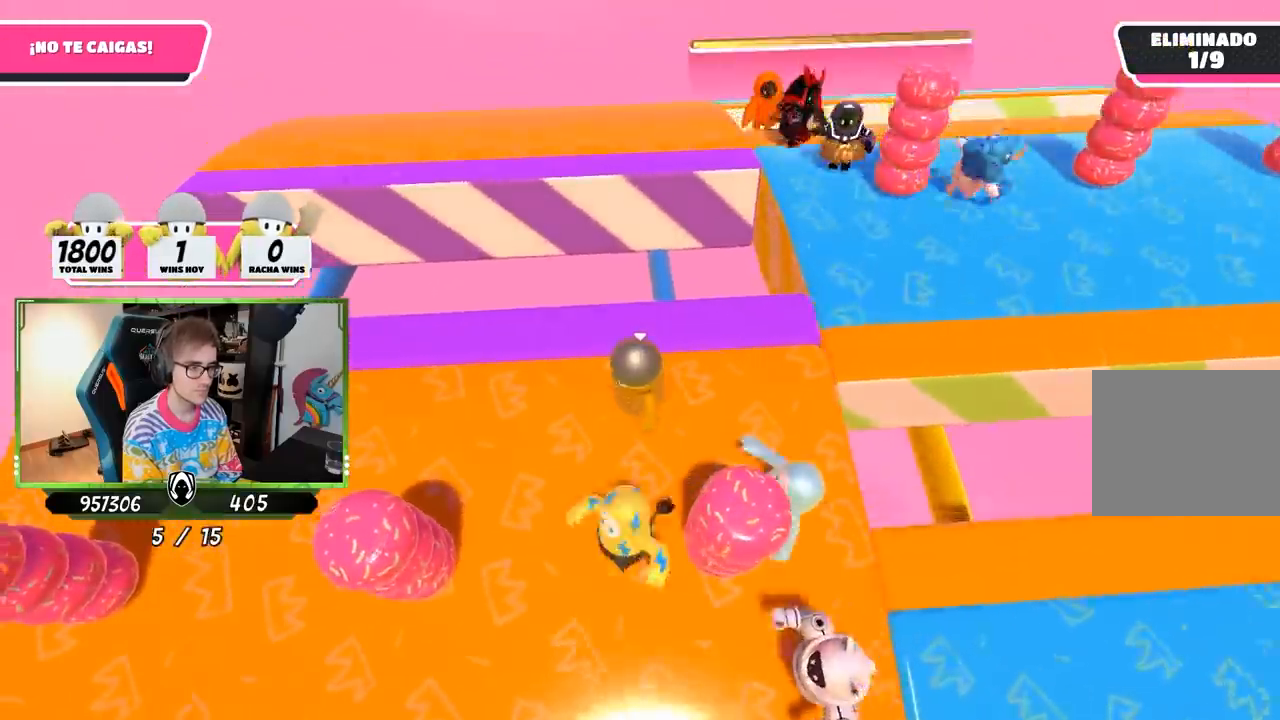
{"buttons": [], "left_stick": "center", "right_stick": "down-right", "events": [[83, "left_stick", "right"], [133, "right_stick", "down-right"], [150, "left_stick", "center"], [217, "left_stick", "left"], [317, "left_stick", "right"], [417, "left_stick", "center"]]}
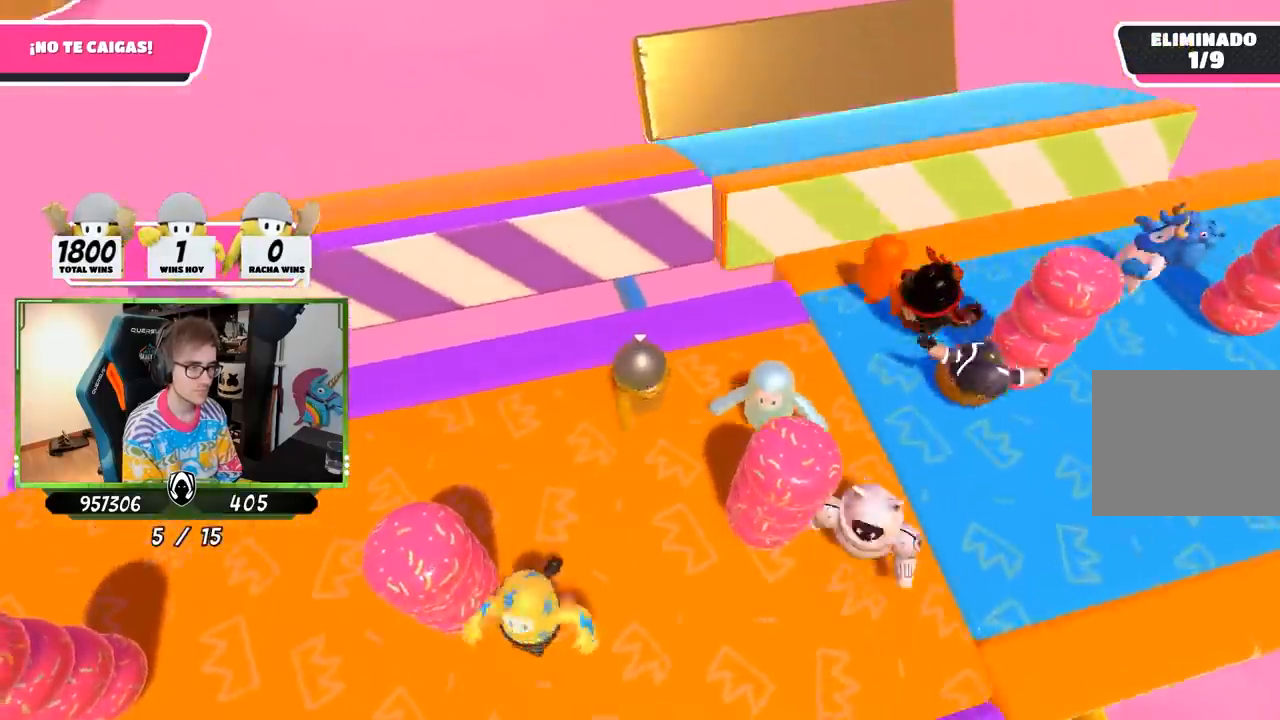
{"buttons": [], "left_stick": "up-right", "right_stick": "down-right", "events": [[50, "left_stick", "right"], [217, "left_stick", "up"], [317, "left_stick", "up-right"]]}
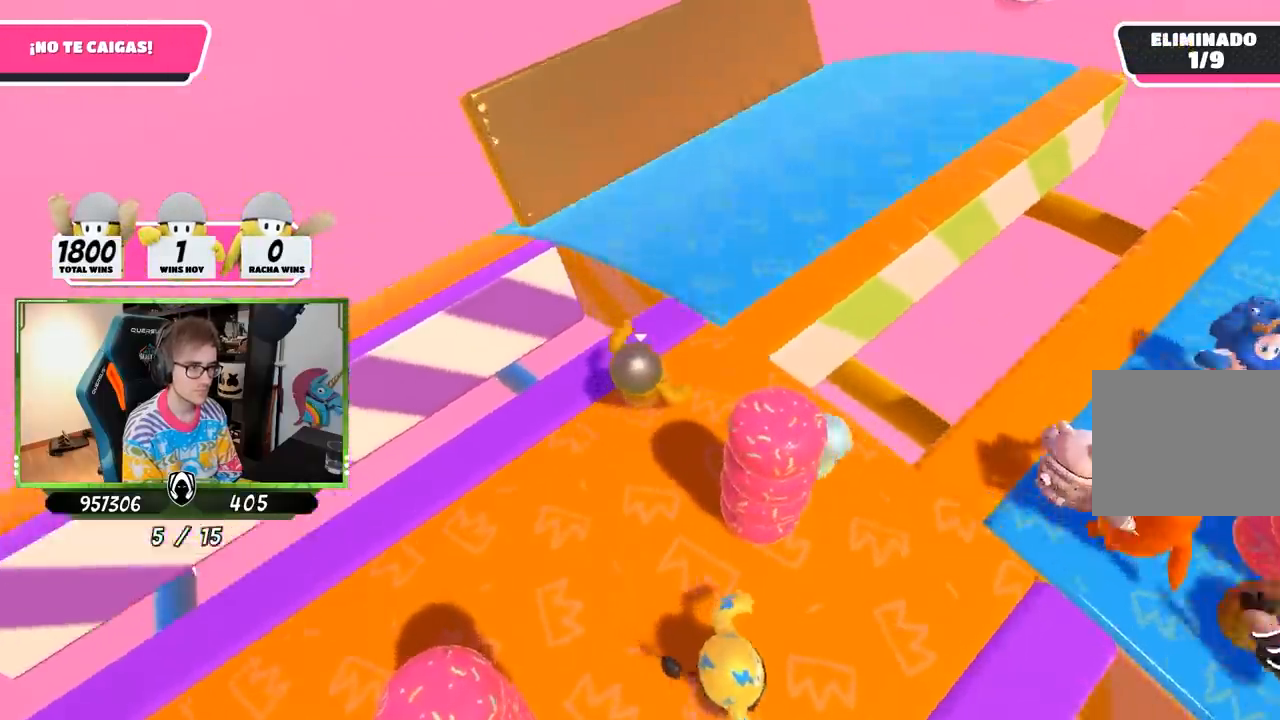
{"buttons": [], "left_stick": "up-right", "right_stick": "right", "events": [[367, "right_stick", "right"]]}
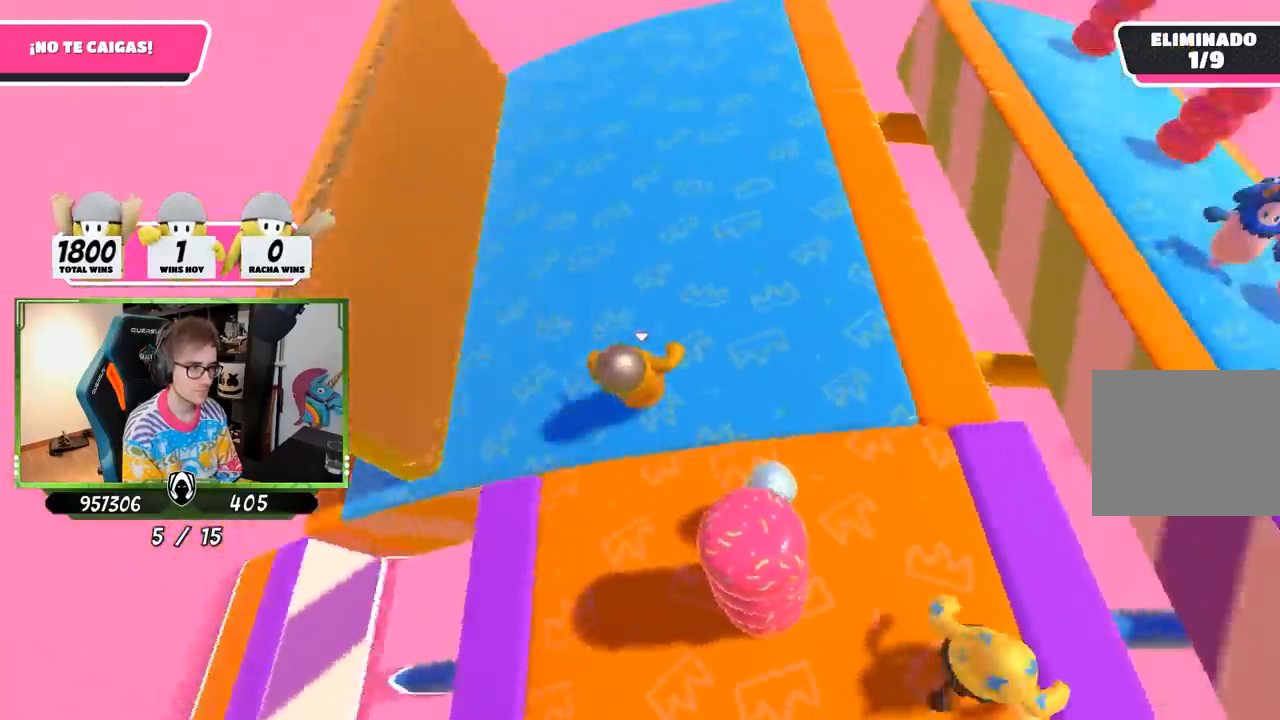
{"buttons": ["R1"], "left_stick": "center", "right_stick": "right", "events": [[150, "left_stick", "down-left"], [283, "left_stick", "center"], [383, "R1", "down"], [383, "right_stick", "center"], [417, "left_stick", "left"], [483, "left_stick", "center"], [483, "right_stick", "right"]]}
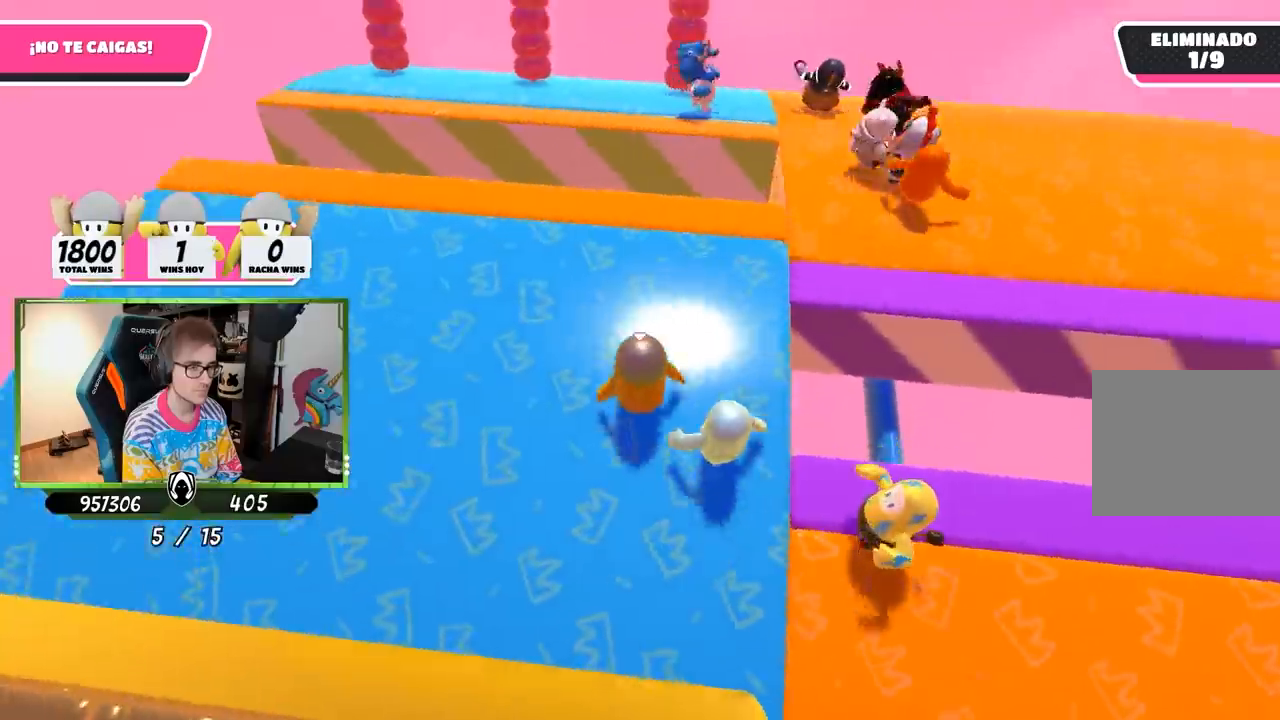
{"buttons": [], "left_stick": "right", "right_stick": "center", "events": [[33, "R1", "up"], [50, "right_stick", "down-right"], [67, "left_stick", "right"], [183, "left_stick", "left"], [317, "left_stick", "right"], [383, "right_stick", "center"]]}
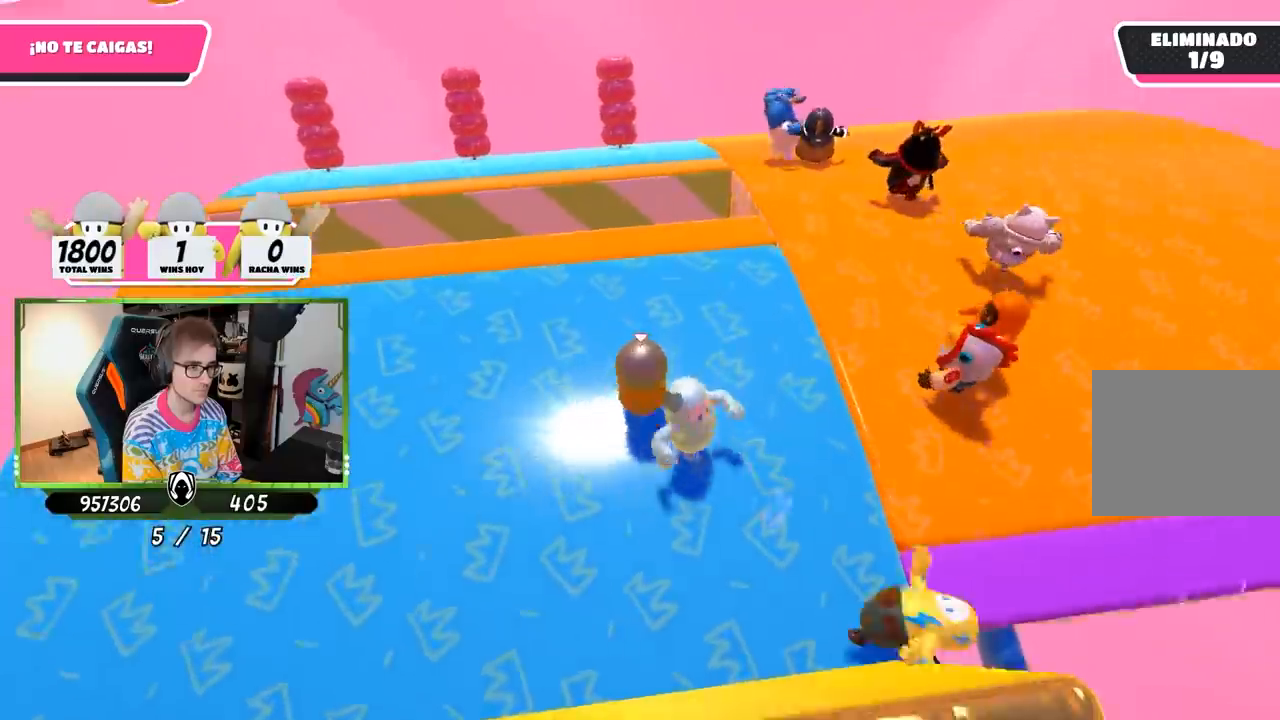
{"buttons": [], "left_stick": "up", "right_stick": "right", "events": [[67, "left_stick", "up-right"], [183, "right_stick", "down-right"], [450, "left_stick", "up"], [483, "right_stick", "right"]]}
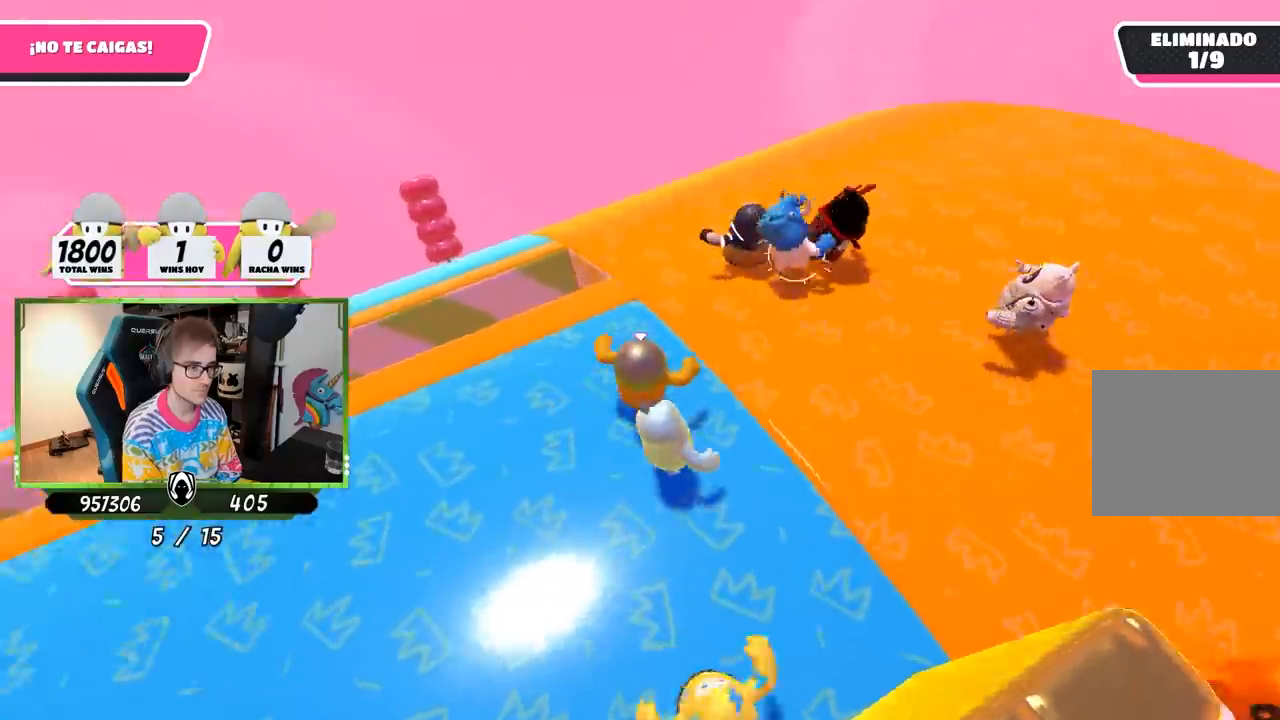
{"buttons": [], "left_stick": "right", "right_stick": "right", "events": [[417, "left_stick", "right"]]}
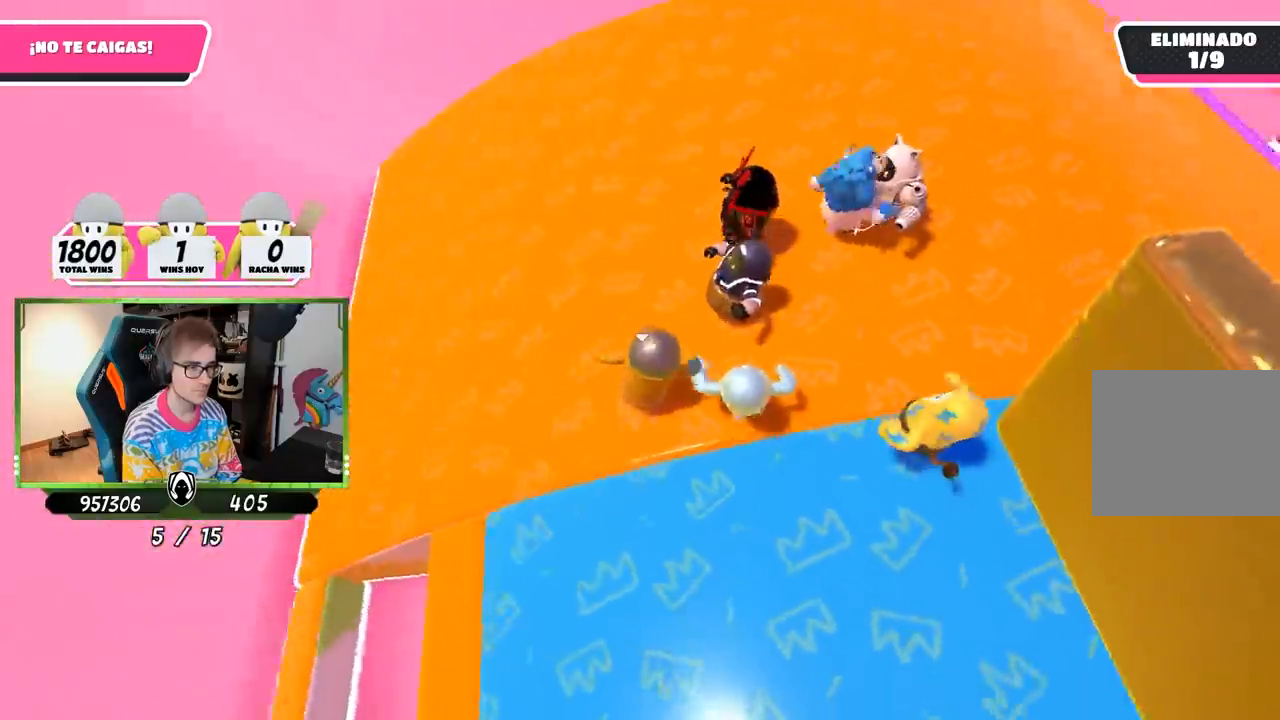
{"buttons": [], "left_stick": "right", "right_stick": "right", "events": [[17, "left_stick", "left"], [200, "left_stick", "center"], [300, "left_stick", "left"], [417, "left_stick", "right"]]}
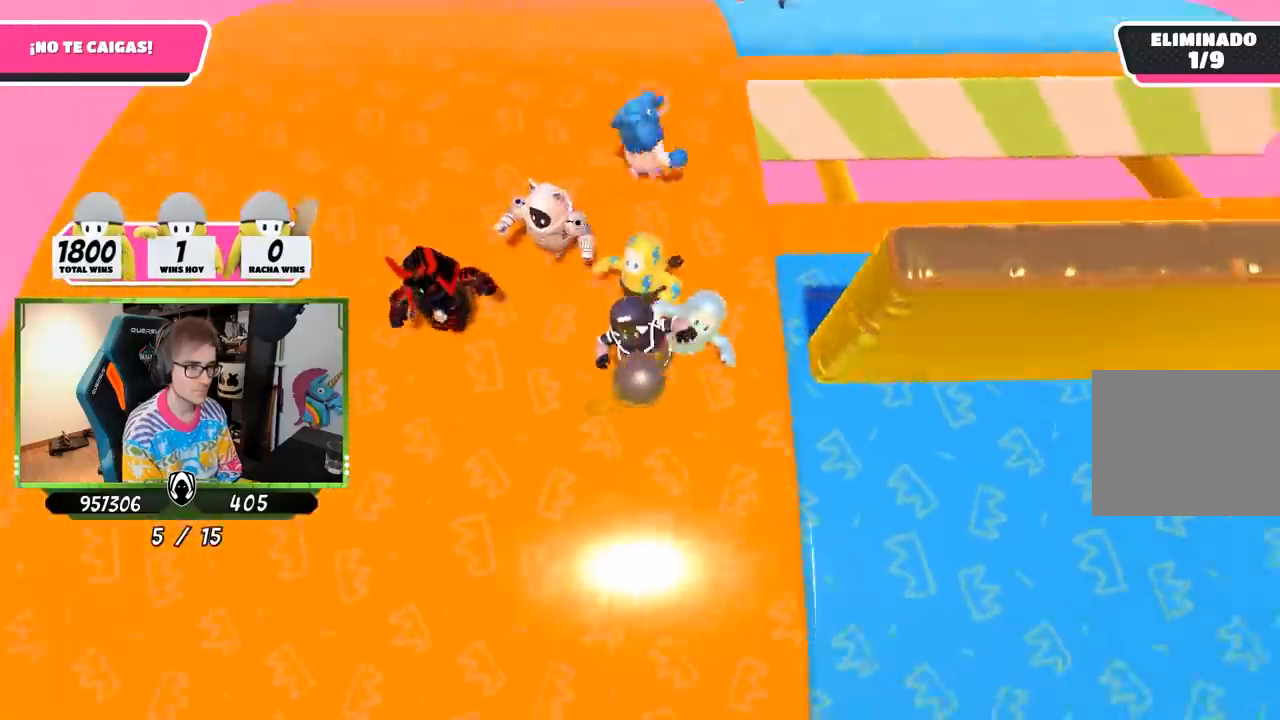
{"buttons": [], "left_stick": "up-right", "right_stick": "center", "events": [[50, "left_stick", "left"], [50, "right_stick", "center"], [150, "left_stick", "center"], [233, "left_stick", "up-right"], [317, "left_stick", "up-left"], [450, "left_stick", "up-right"]]}
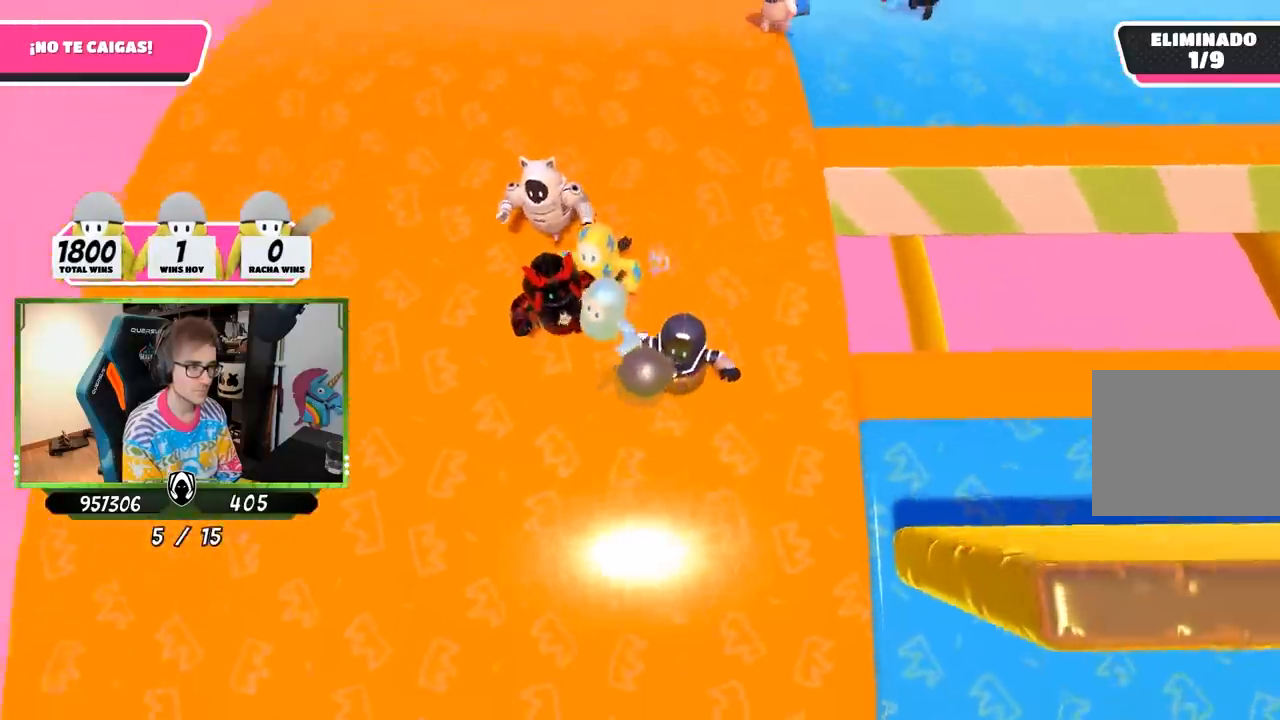
{"buttons": [], "left_stick": "up-right", "right_stick": "up-right", "events": [[67, "right_stick", "up-right"], [133, "left_stick", "up"], [283, "left_stick", "up-right"]]}
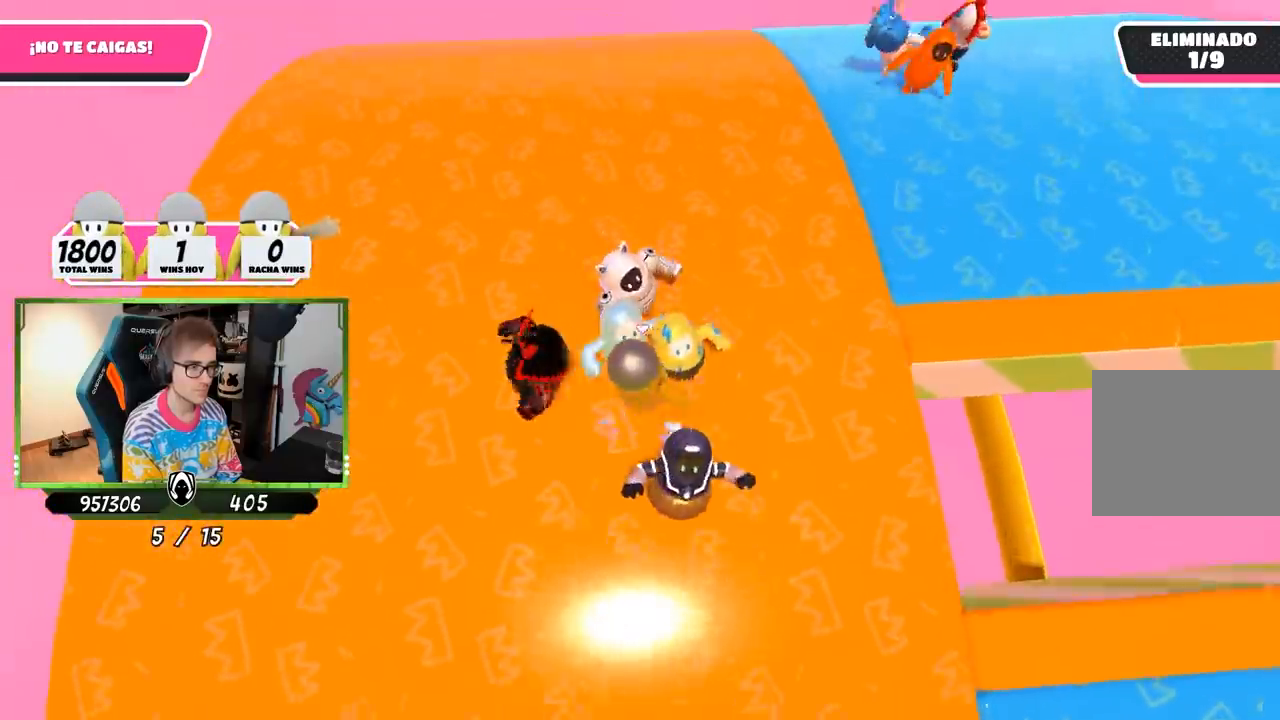
{"buttons": [], "left_stick": "up", "right_stick": "center", "events": [[33, "right_stick", "center"], [217, "left_stick", "up"]]}
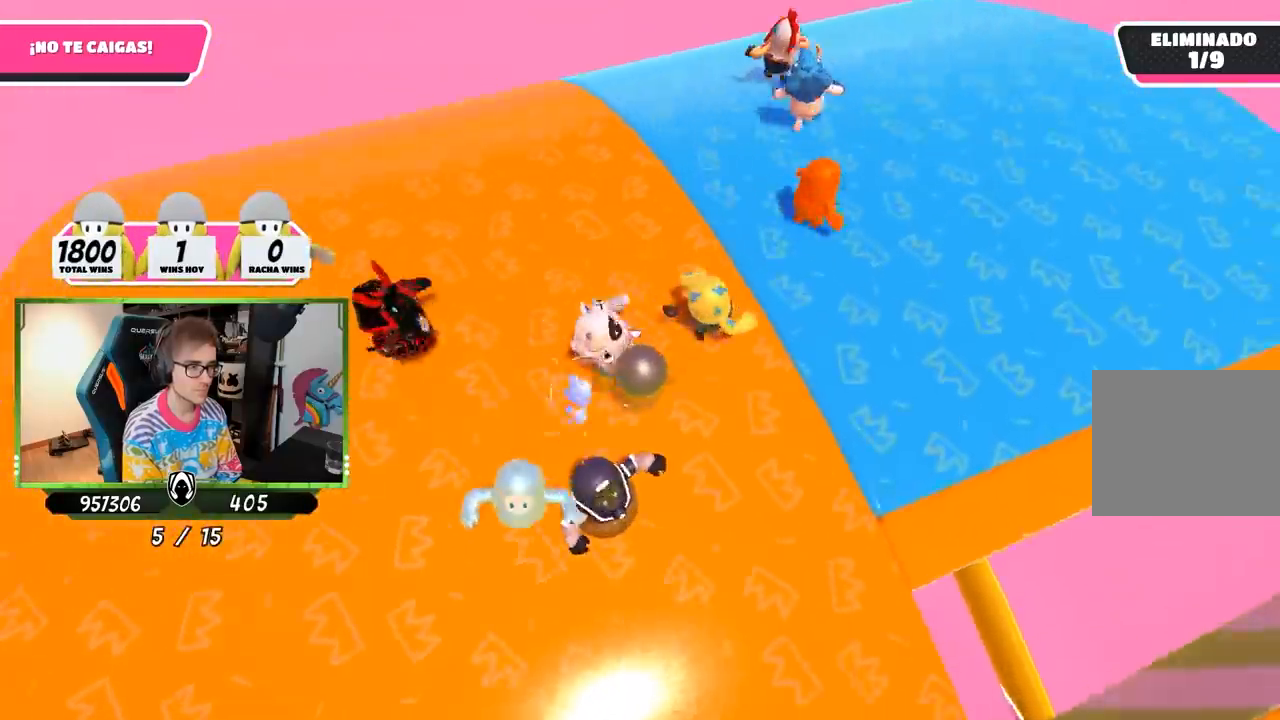
{"buttons": [], "left_stick": "center", "right_stick": "right", "events": [[67, "left_stick", "left"], [250, "left_stick", "up"], [350, "right_stick", "right"], [417, "left_stick", "right"], [483, "left_stick", "center"]]}